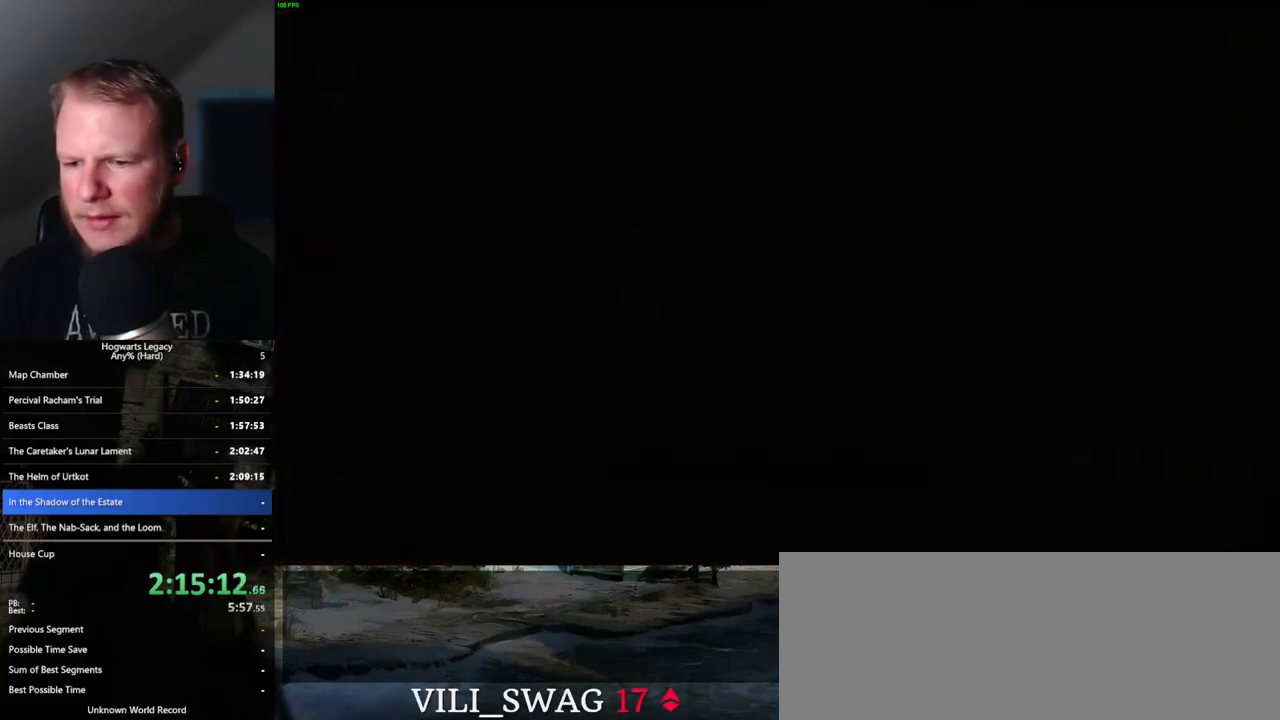
Gameplay with keyboard and mouse; each line is a JSON object with the keys and mouse buttons held at the frame after it. "events" lists presses ("down") and releases ("up") of ".", "/", "0", "1", "2", "3", "4", "5", "6", "7", "8", "9", "a", "alt_l", "alt_r", "b", "backslash", "backspace", "c", "caps_lock", "comma", "ctrl_l", "ctrl_r", "d", "e", "equals", "escape", "f", "f1", "f10", "f11", "f12", "f2", "f3", "f4", "f5", "f6", "f7", "f8", "f9", "g", "h", "i", "j", "k", "l", "lbracket", "m", "minus", "n", "o", "p", "q", "quote", "r", "rbracket", "return", "s", "semicolon", "shift_l", "shift_r", "space", "super_l", "super_r", "t", "tab", "tilde", "u", "v", "w", "x", "y", "z", "mouse_left", "mouse_wheel", "mouse_right", "mouse_mb4" and "mouse_mb5" between this image and that frame as [ms after this image, input, new state], when the widget could be followed in between. "mouse_left", "mouse_wheel", "mouse_right", "mouse_mb4", "mouse_mb5" = the "left", "wheel", "right", "mb4", "mb5" buttons of the "mouse" list. No other keys are recorded. "wheel" means that the mouse wheel is clicked or scrolled. Mouse movement is not recorded.
{"keys": [], "mouse": [], "events": []}
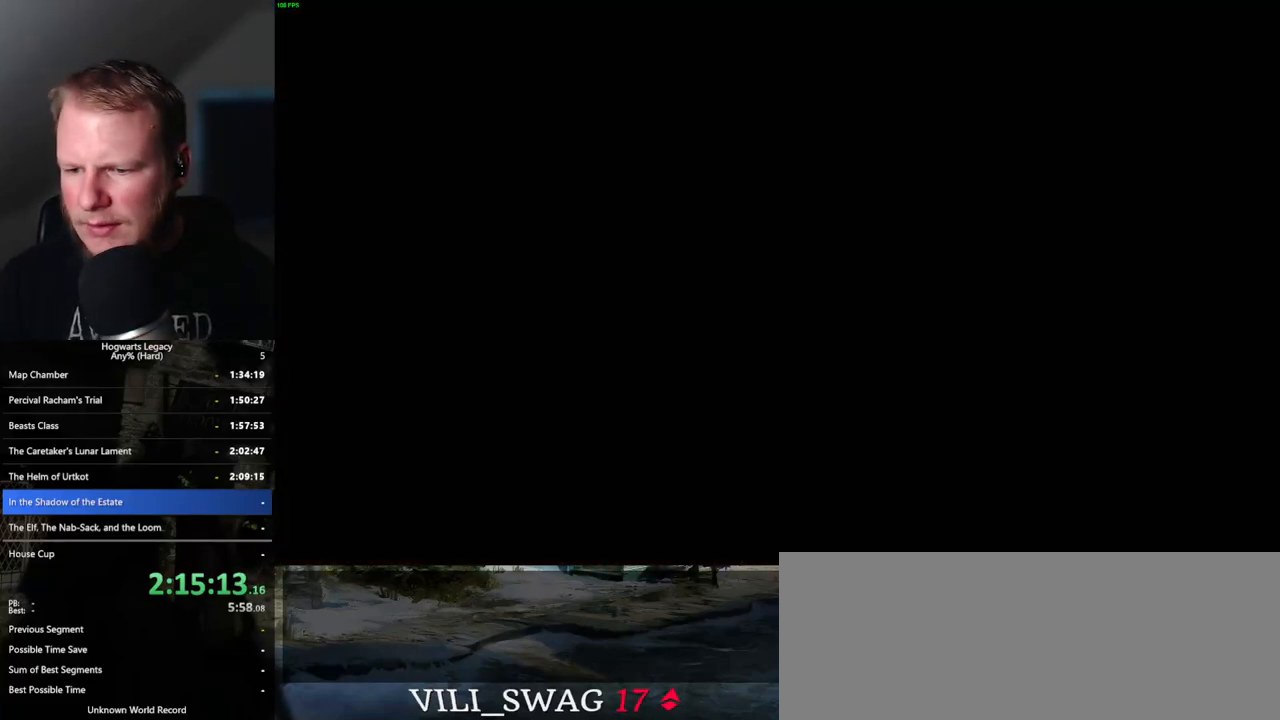
{"keys": [], "mouse": [], "events": []}
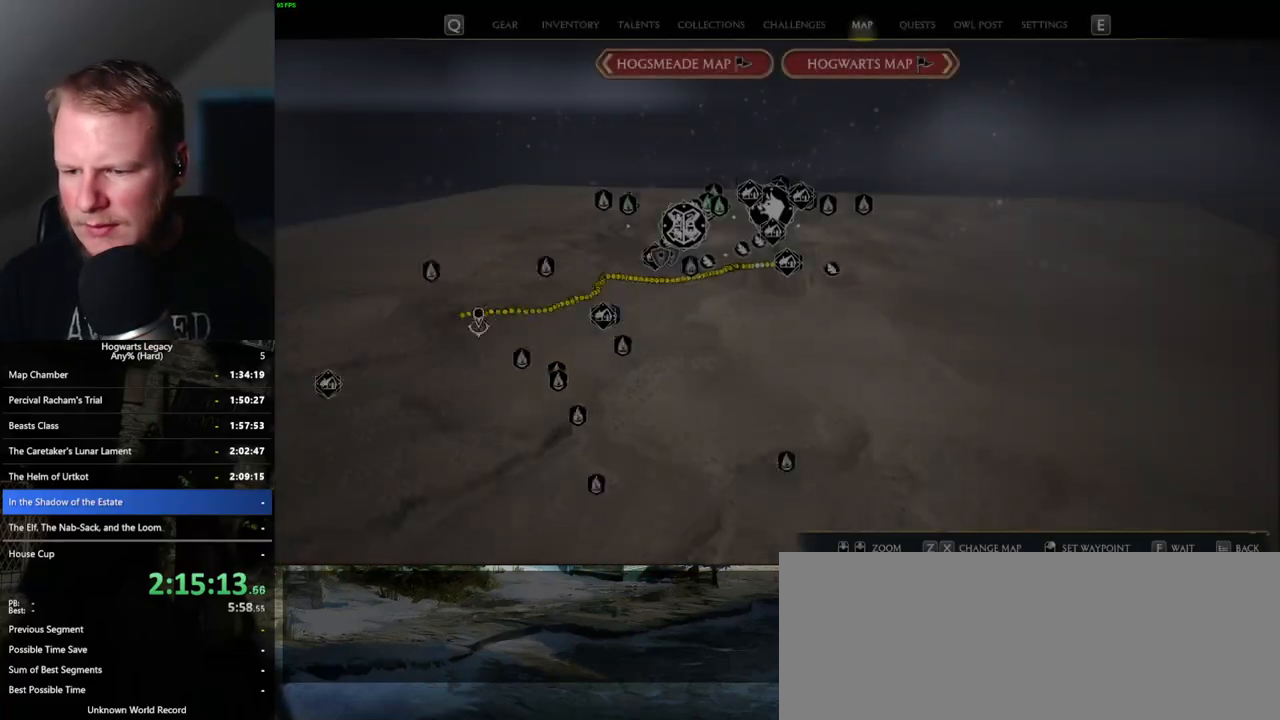
{"keys": [], "mouse": [], "events": []}
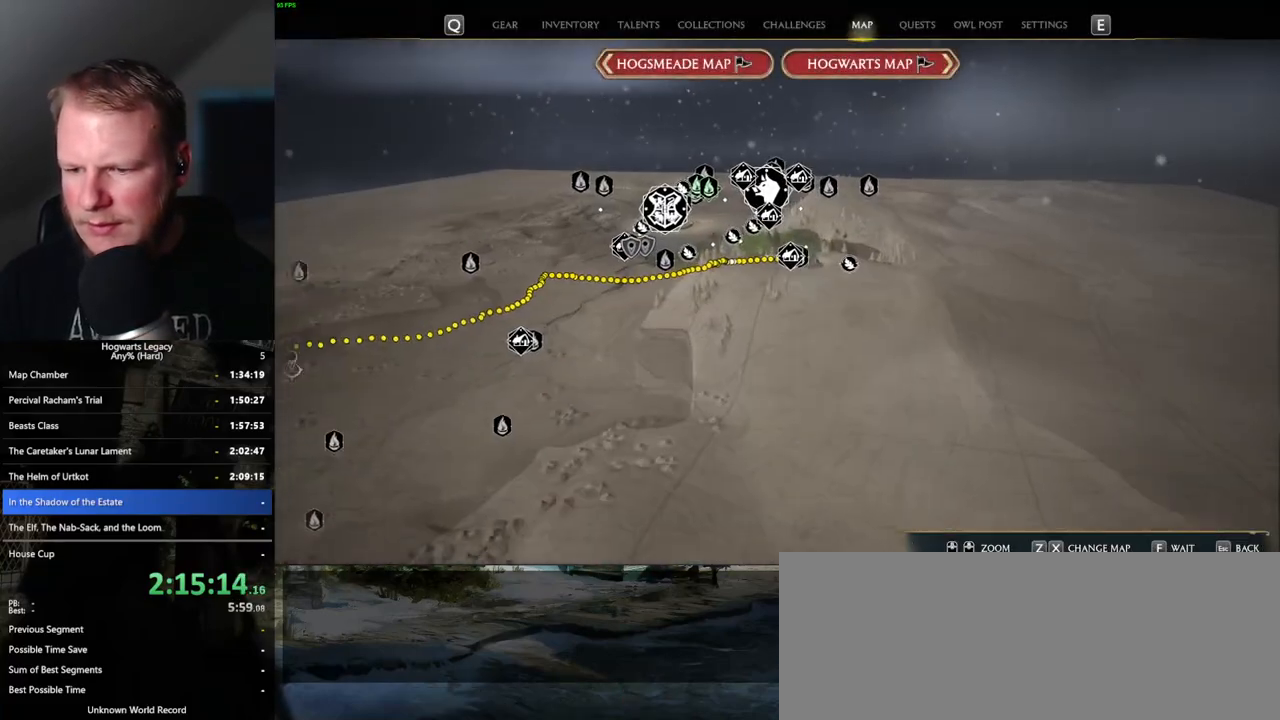
{"keys": [], "mouse": [], "events": []}
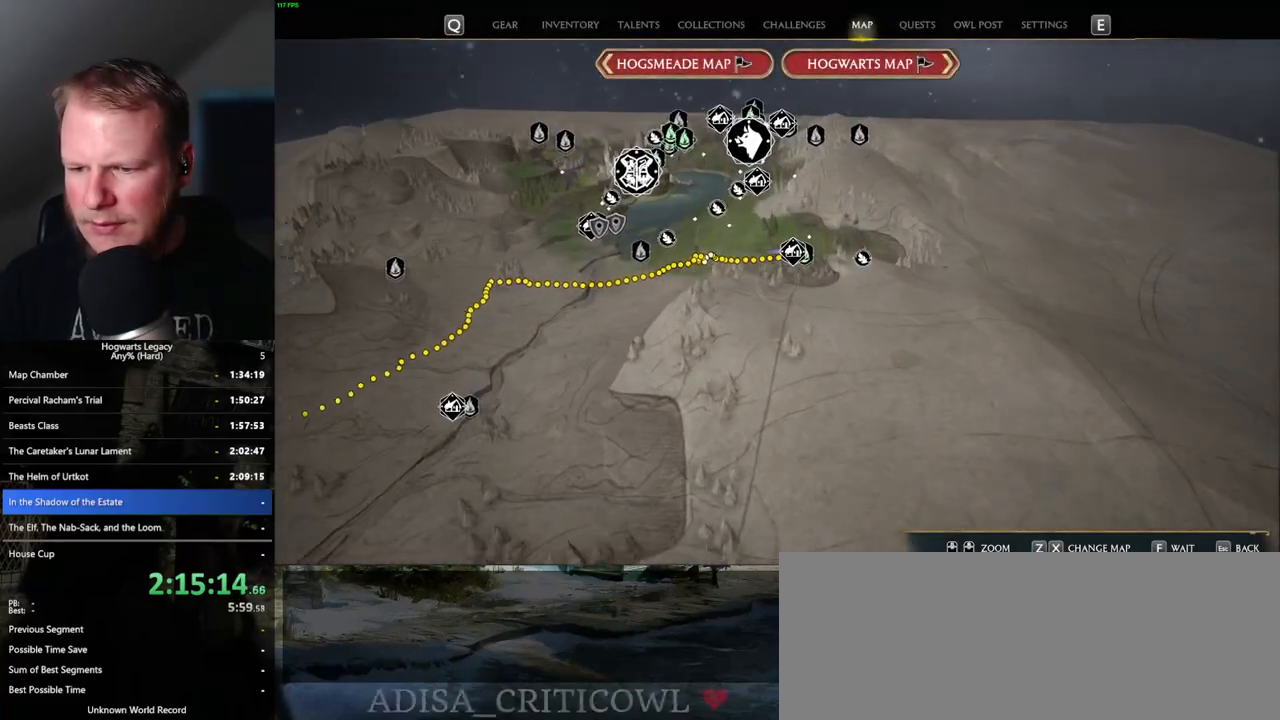
{"keys": [], "mouse": [], "events": []}
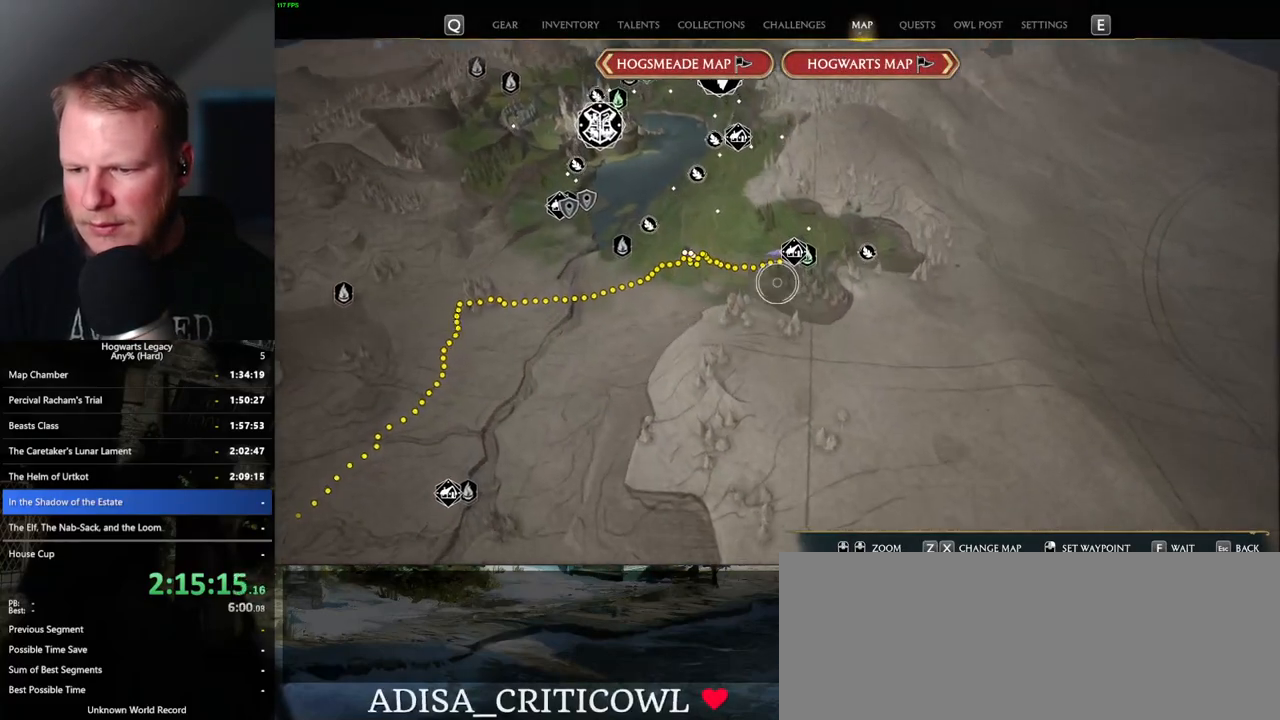
{"keys": [], "mouse": [], "events": []}
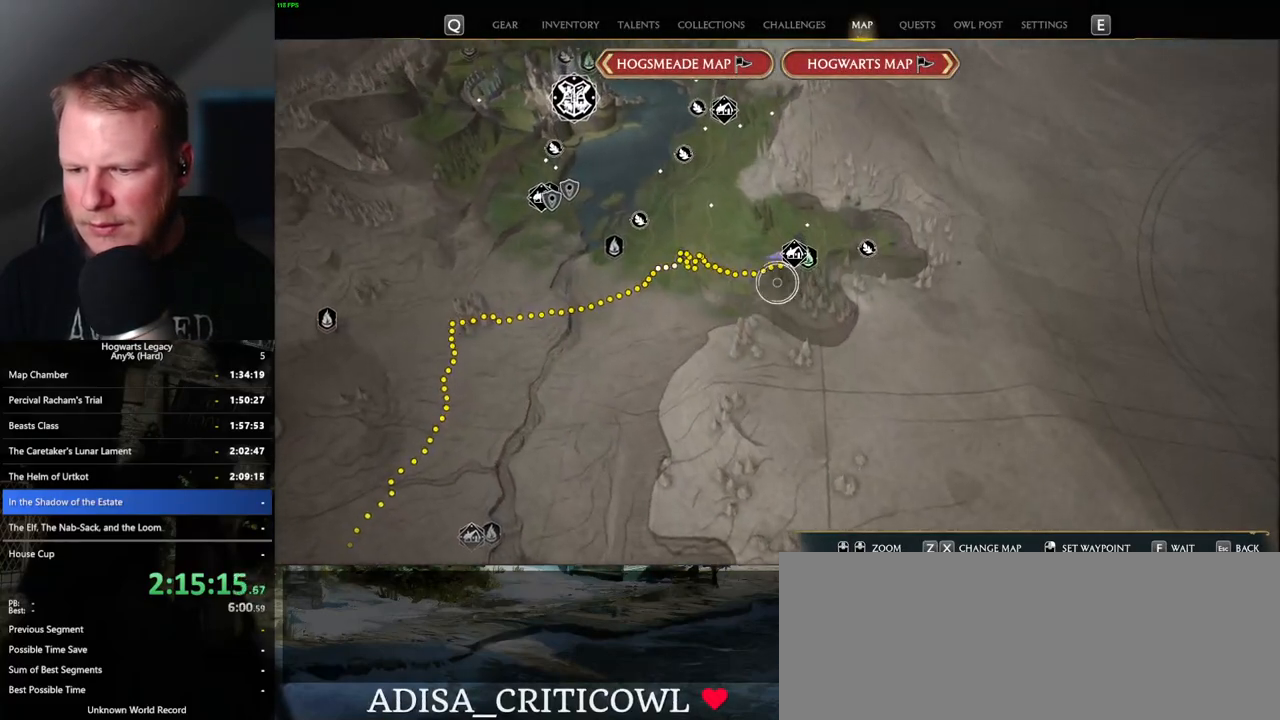
{"keys": [], "mouse": [], "events": []}
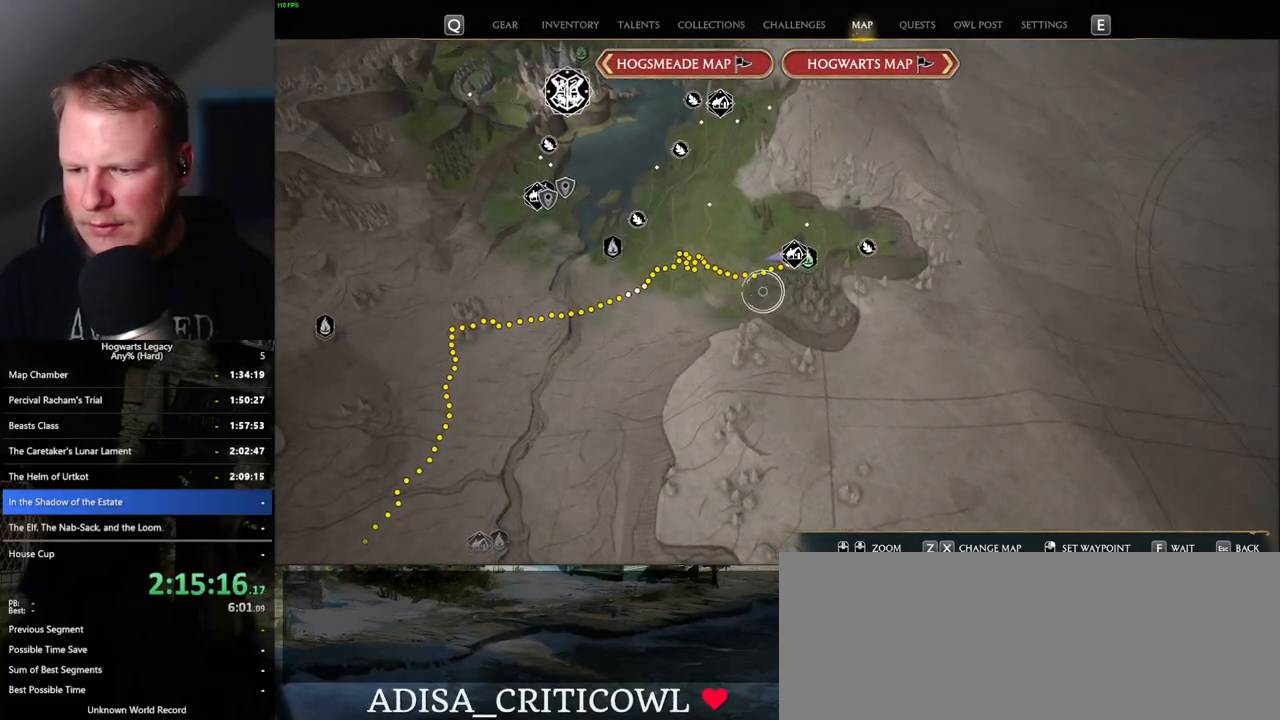
{"keys": [], "mouse": [], "events": []}
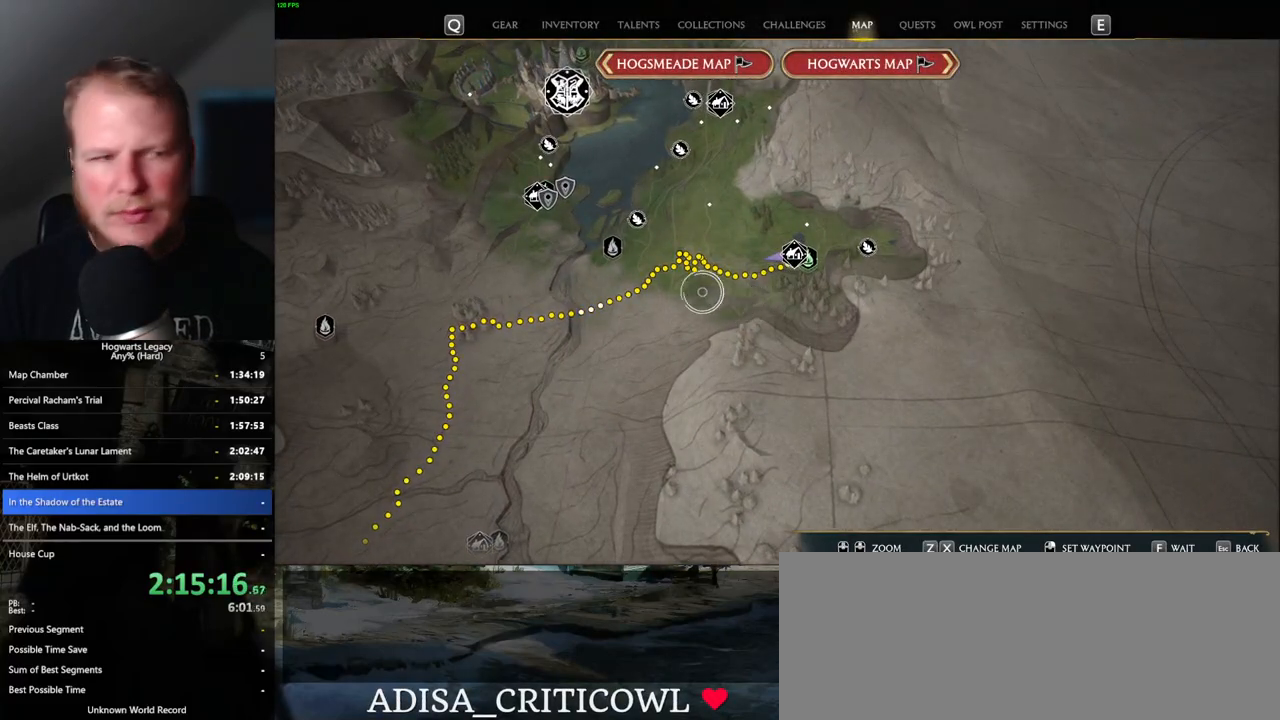
{"keys": [], "mouse": [], "events": []}
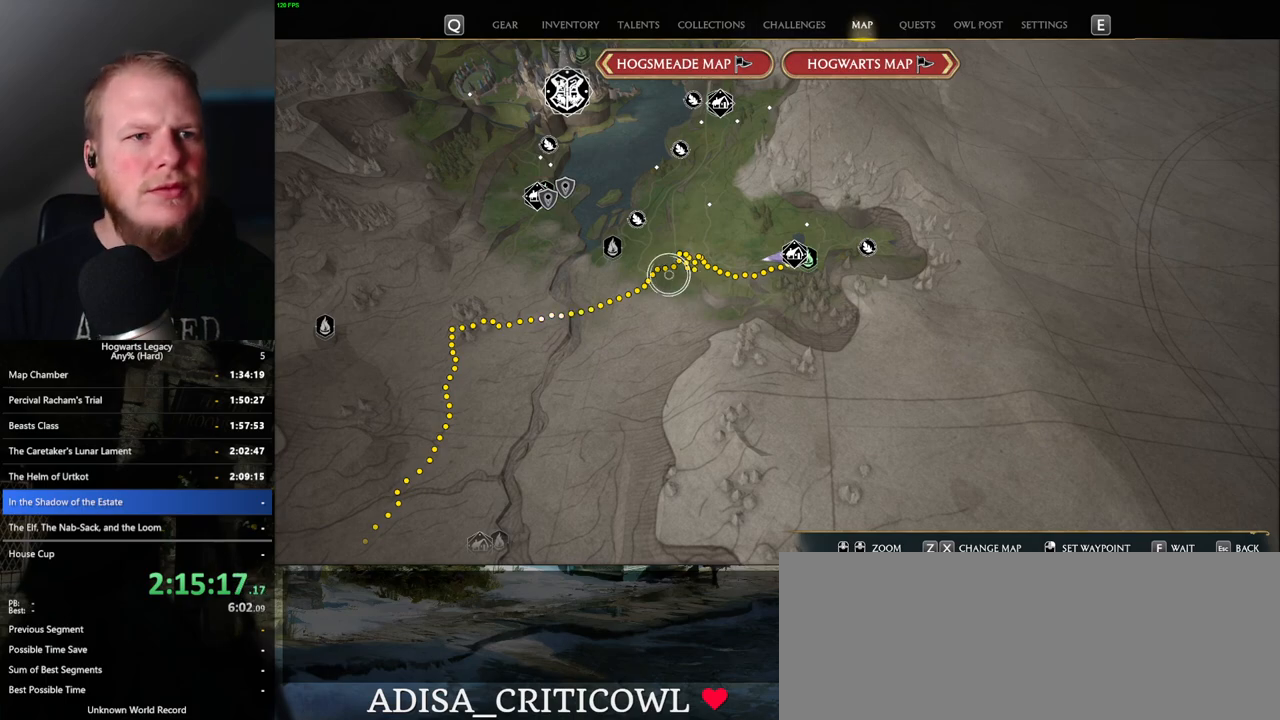
{"keys": [], "mouse": [], "events": []}
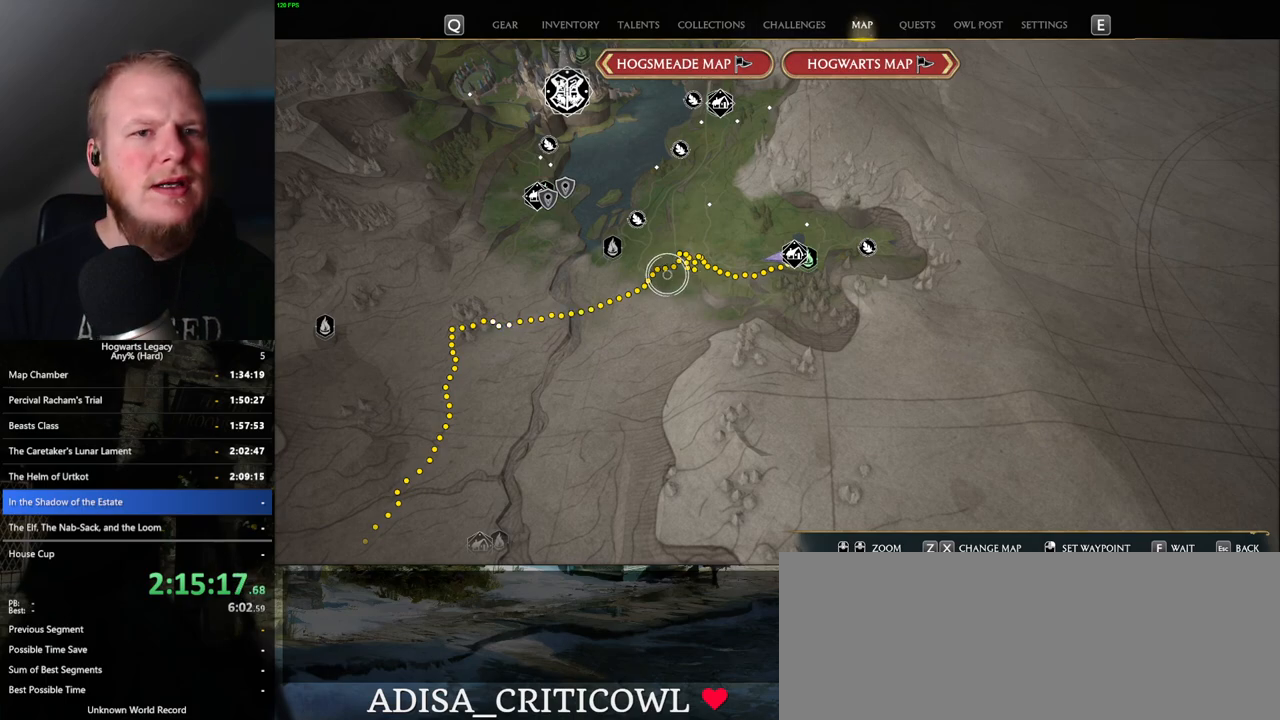
{"keys": [], "mouse": [], "events": [[33, "x", "down"], [150, "x", "up"]]}
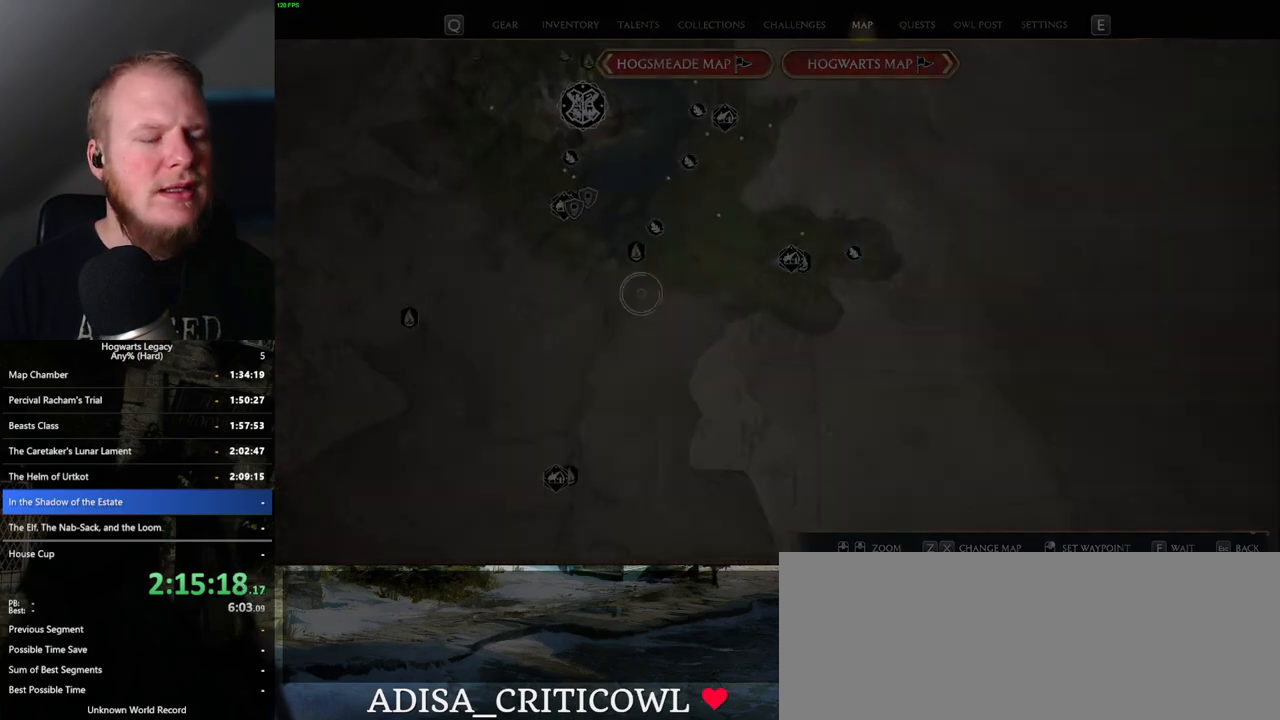
{"keys": [], "mouse": [], "events": []}
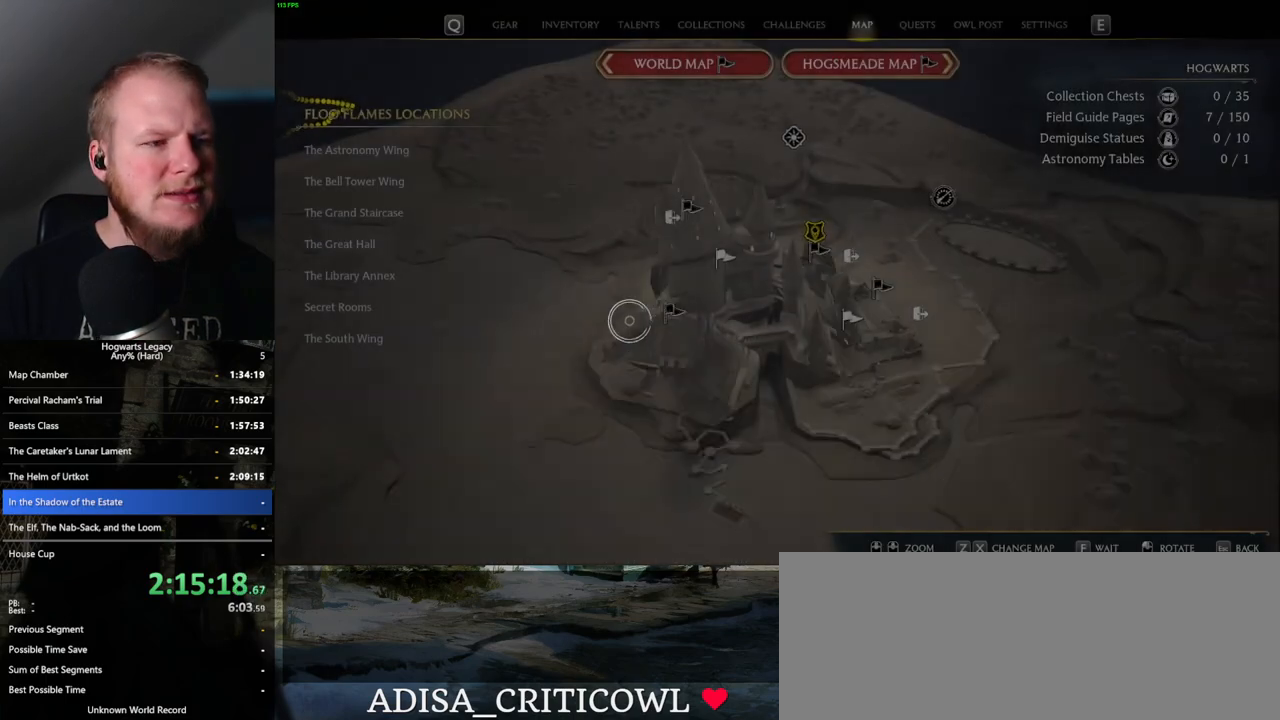
{"keys": [], "mouse": ["left"], "events": [[483, "mouse_left", "down"]]}
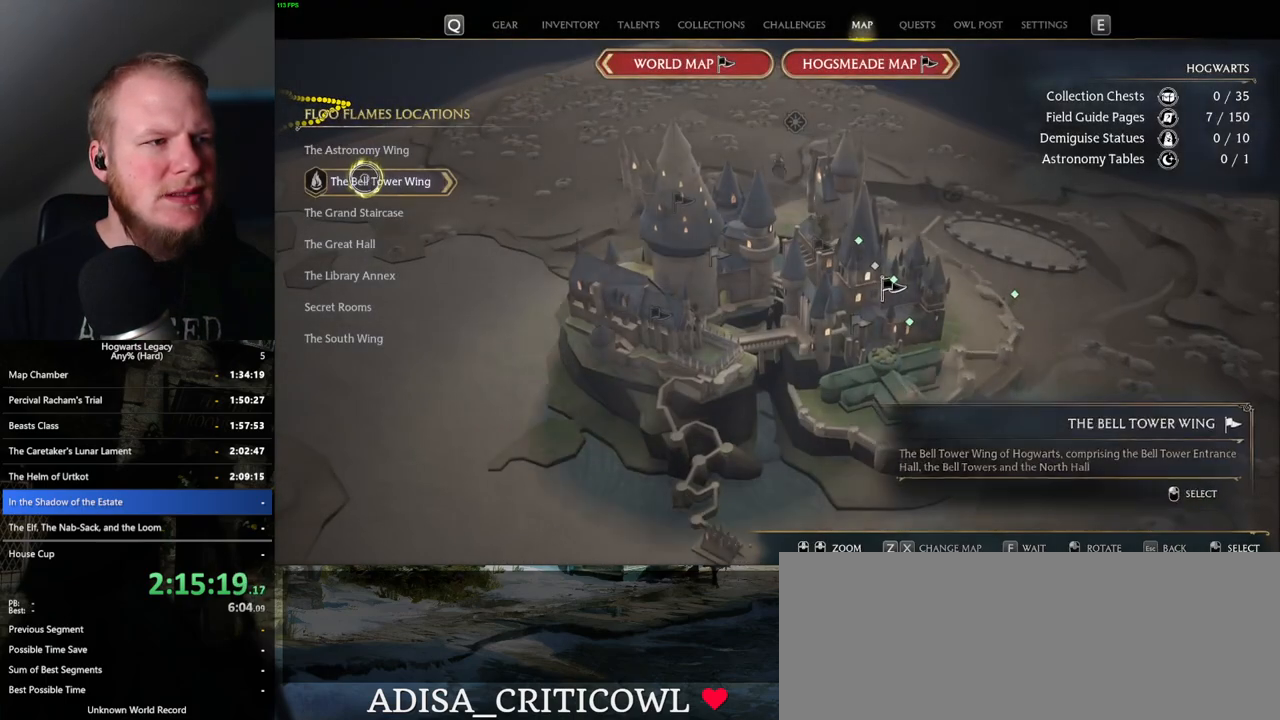
{"keys": [], "mouse": [], "events": [[67, "mouse_left", "up"]]}
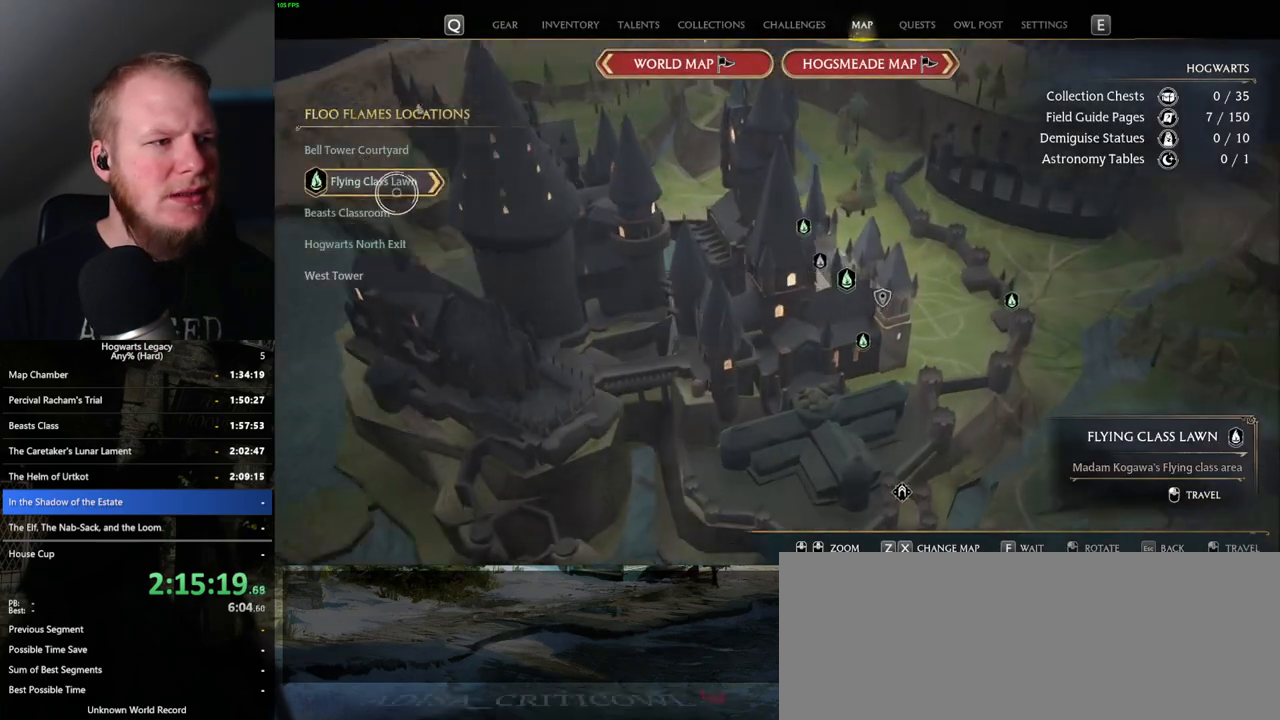
{"keys": [], "mouse": [], "events": []}
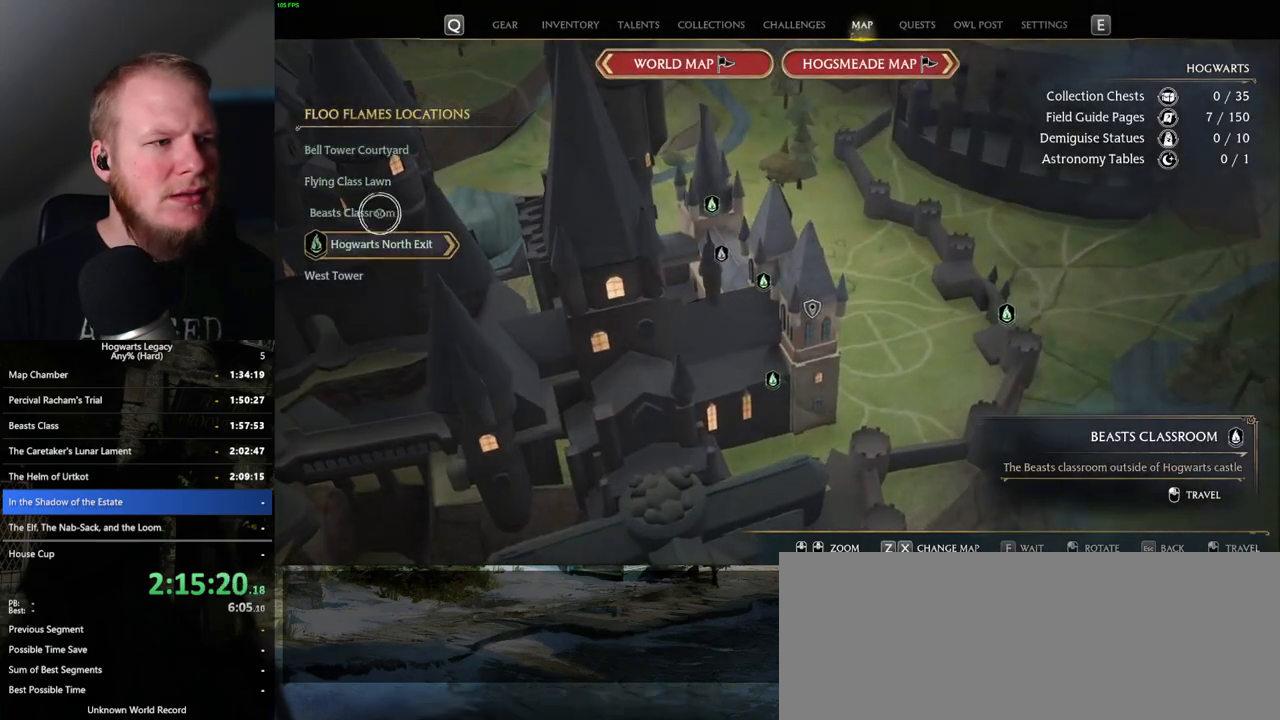
{"keys": [], "mouse": [], "events": [[350, "mouse_left", "down"], [450, "mouse_left", "up"]]}
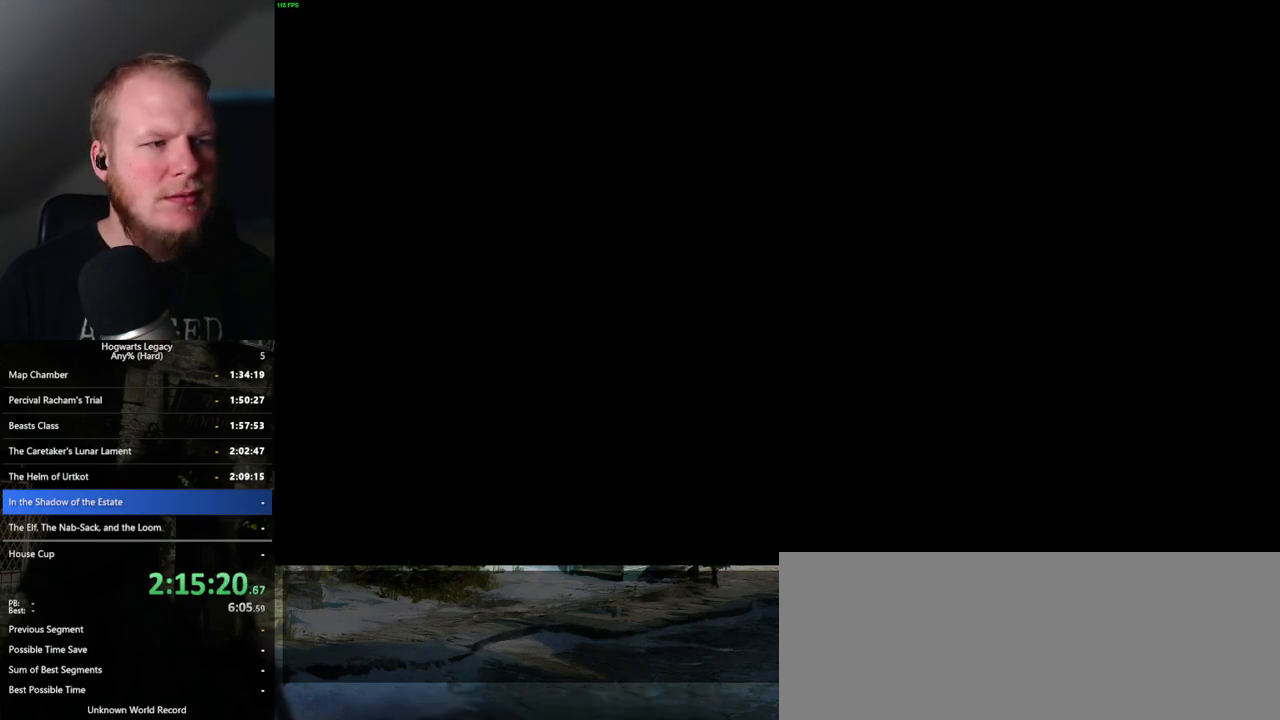
{"keys": ["alt_l", "tab"], "mouse": [], "events": [[300, "alt_l", "down"], [500, "tab", "down"]]}
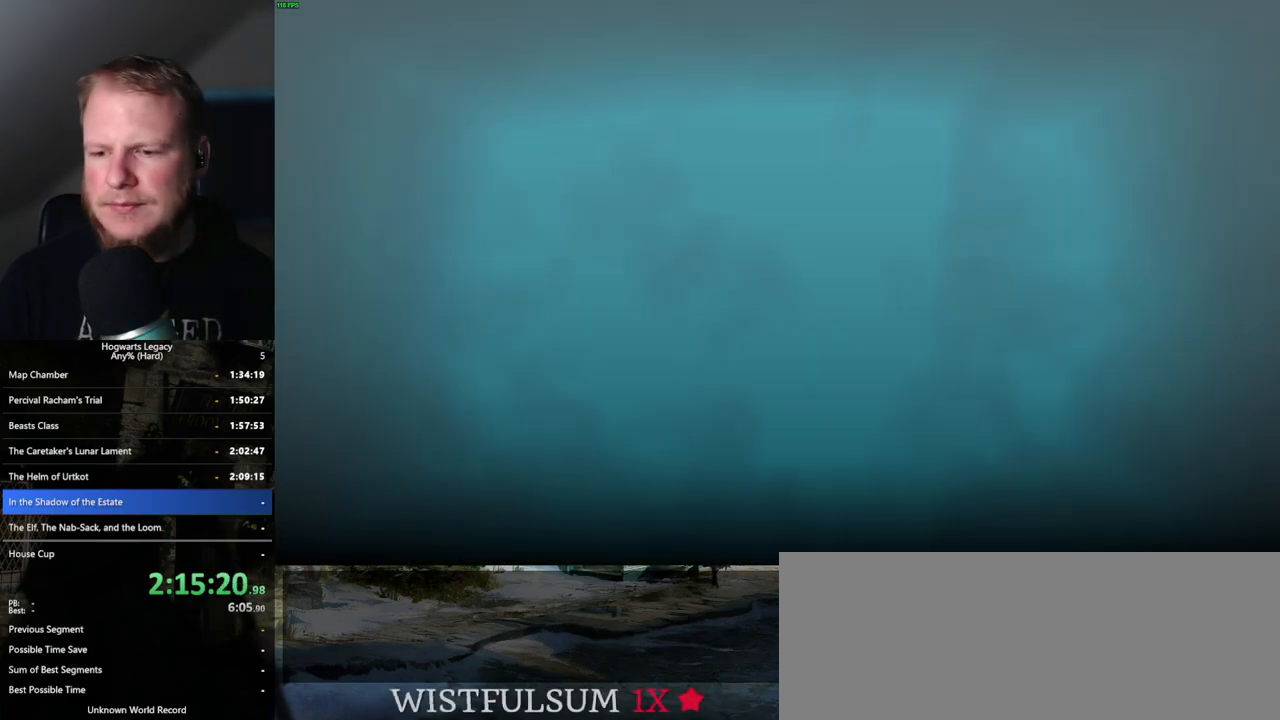
{"keys": [], "mouse": [], "events": [[133, "alt_l", "up"], [200, "tab", "up"]]}
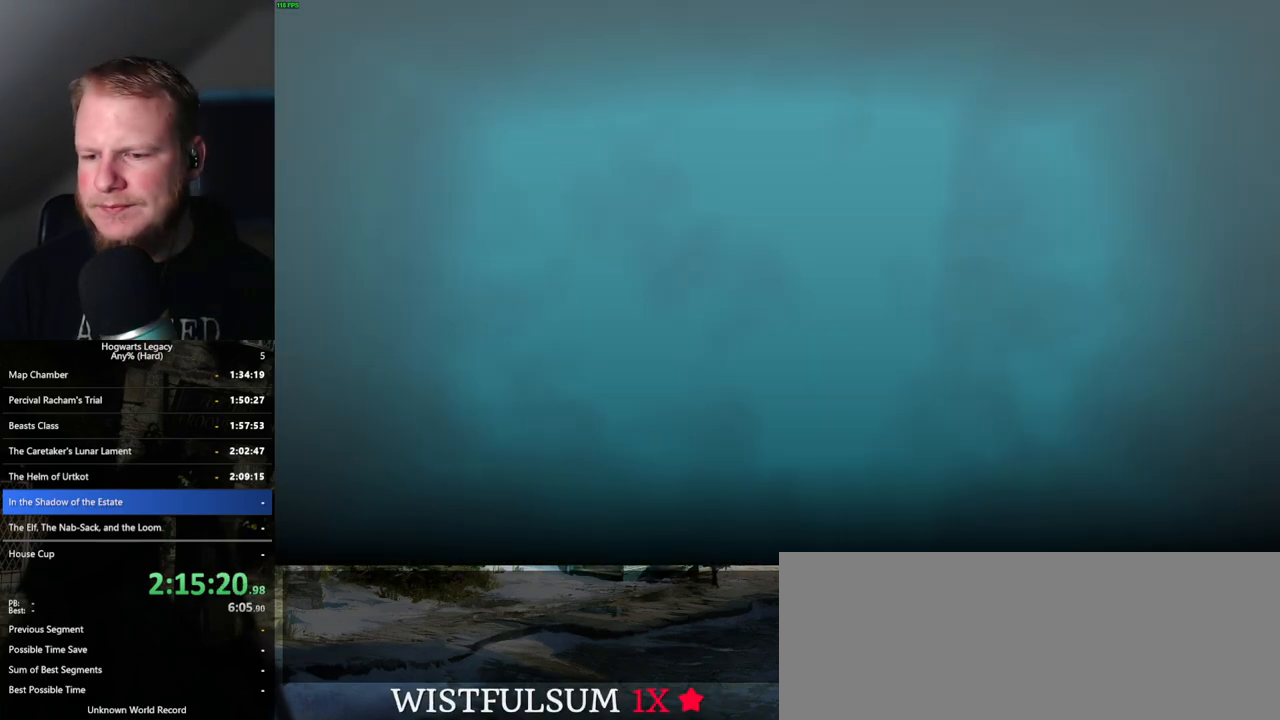
{"keys": [], "mouse": [], "events": [[400, "mouse_wheel", "down"], [417, "mouse_wheel", "up"]]}
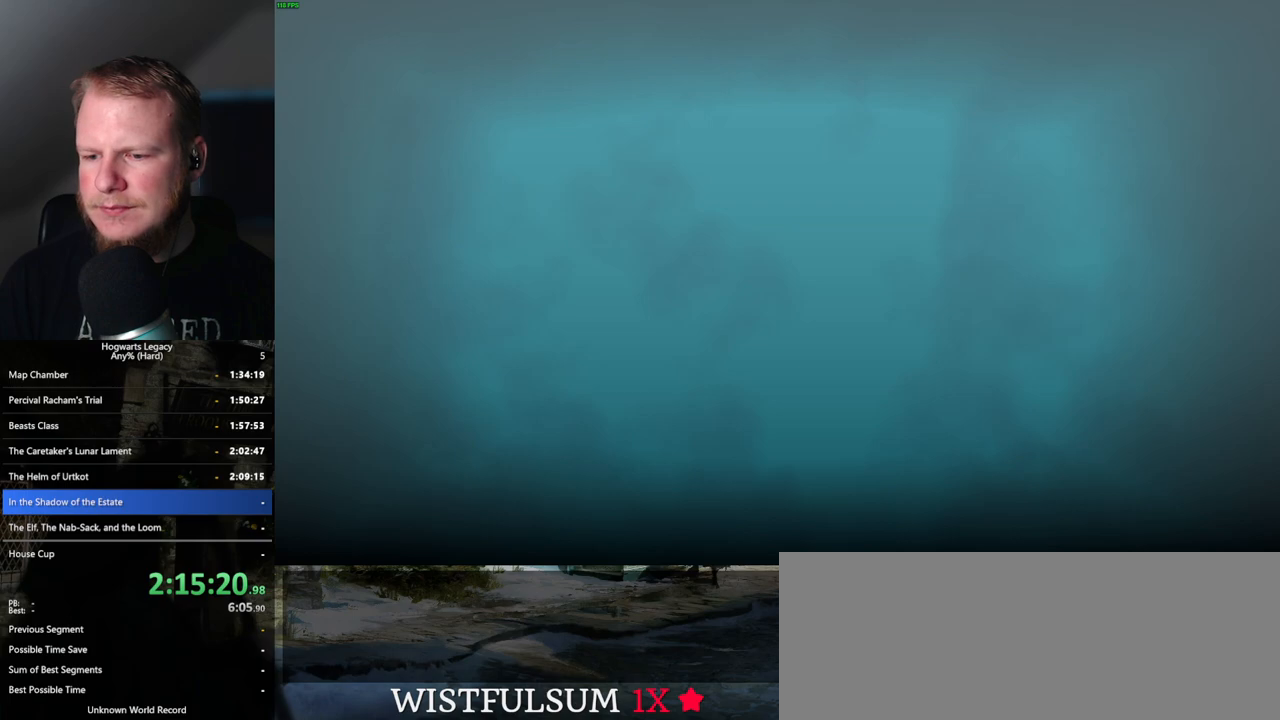
{"keys": [], "mouse": [], "events": [[133, "mouse_wheel", "down"], [217, "mouse_wheel", "up"], [250, "mouse_wheel", "down"], [283, "mouse_wheel", "up"], [350, "mouse_wheel", "down"], [417, "mouse_wheel", "up"], [433, "mouse_wheel", "down"], [467, "mouse_wheel", "up"]]}
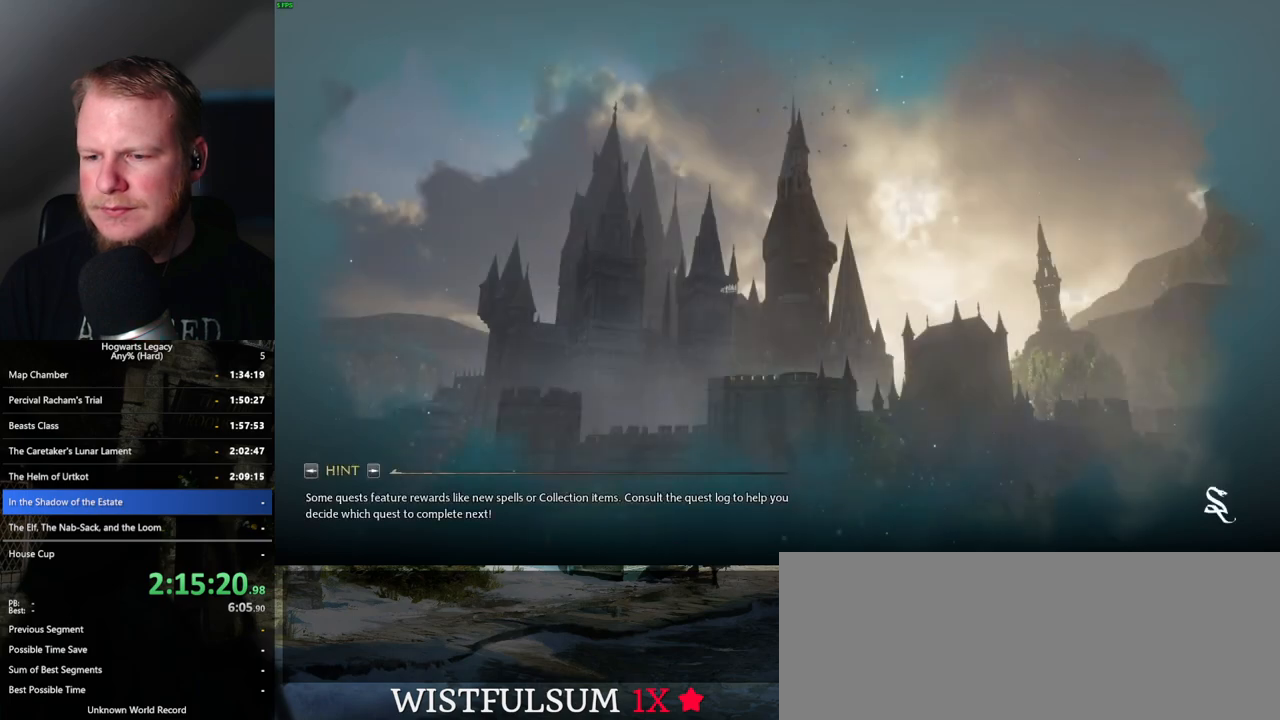
{"keys": [], "mouse": ["wheel"], "events": [[333, "mouse_wheel", "down"]]}
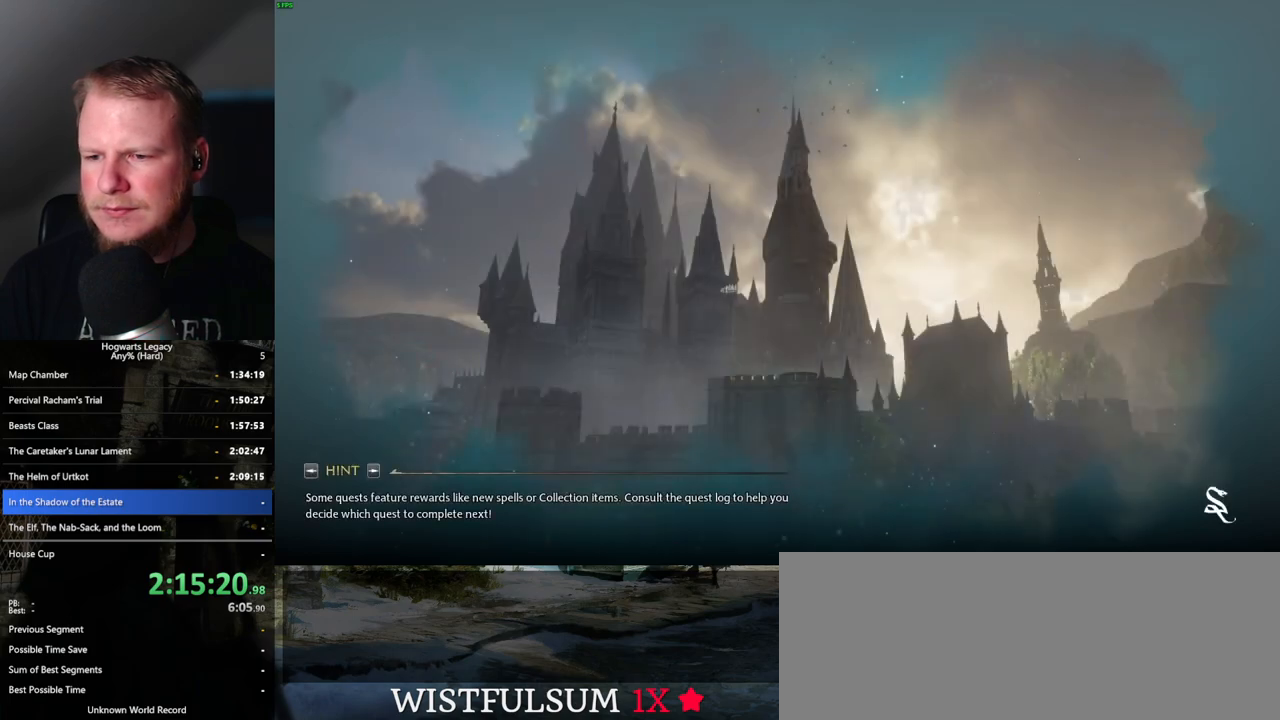
{"keys": [], "mouse": [], "events": [[17, "mouse_wheel", "up"]]}
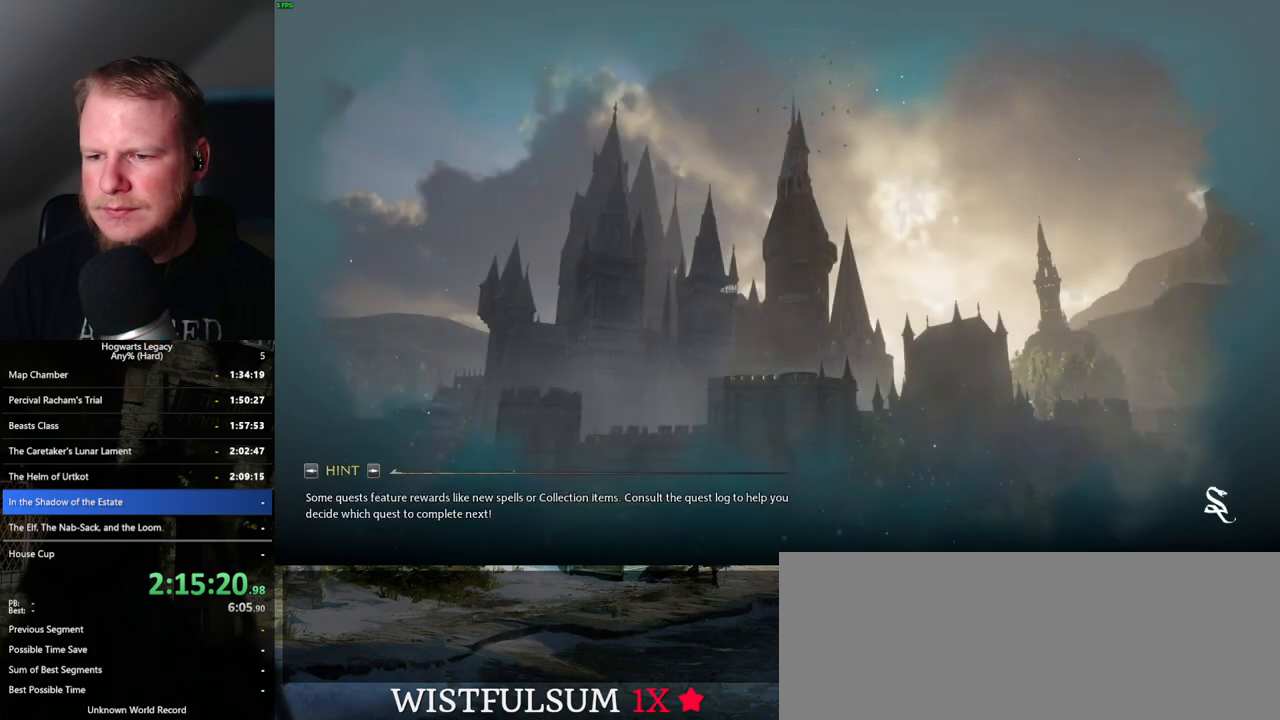
{"keys": [], "mouse": [], "events": []}
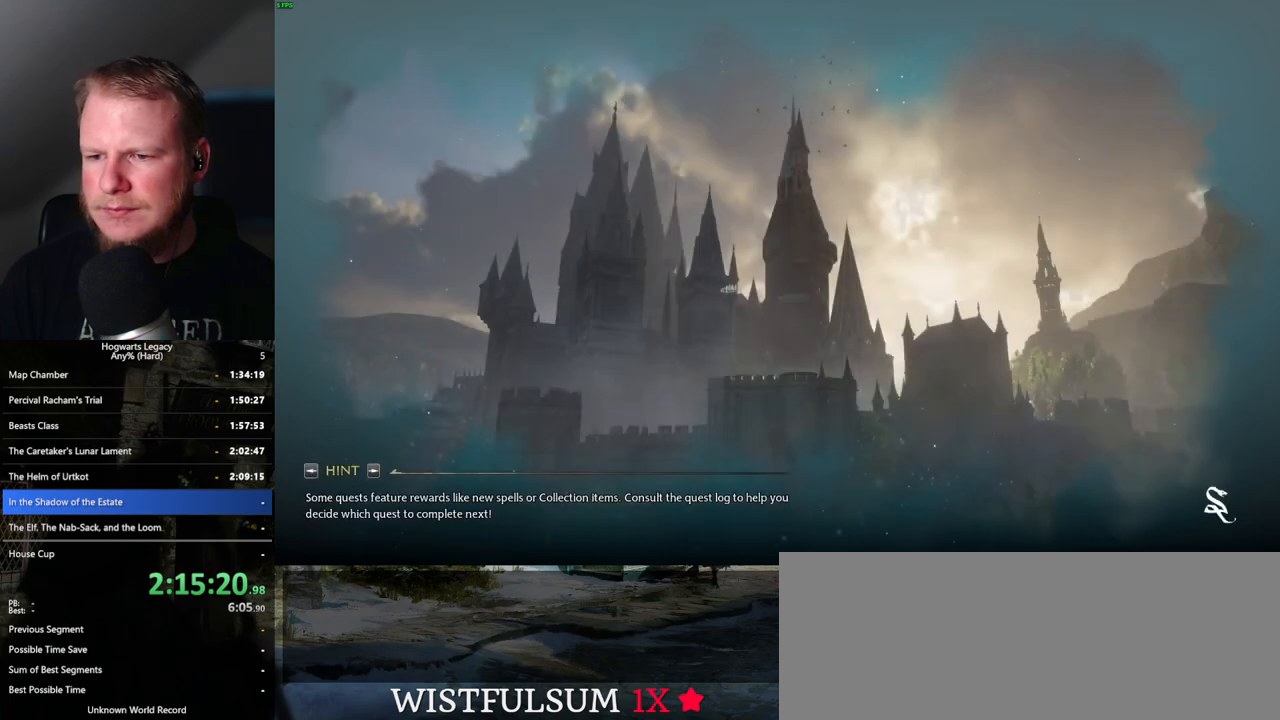
{"keys": [], "mouse": [], "events": [[100, "mouse_wheel", "down"], [167, "mouse_wheel", "up"]]}
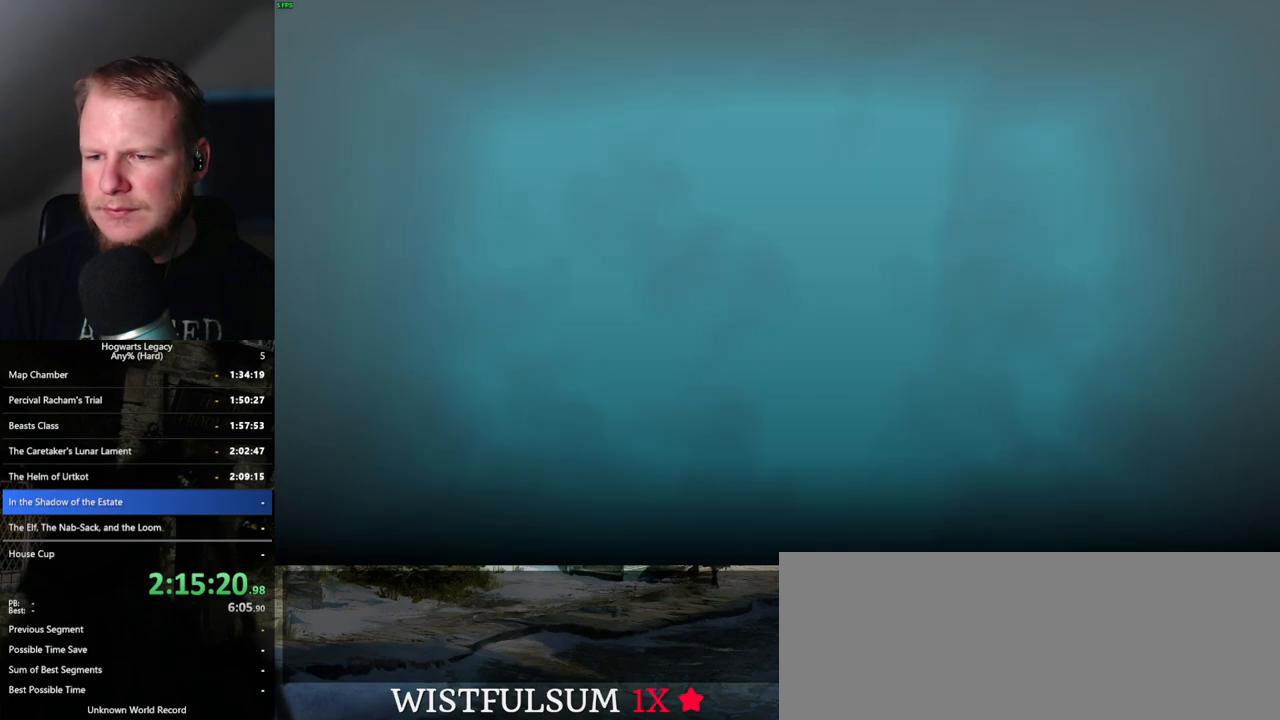
{"keys": [], "mouse": [], "events": []}
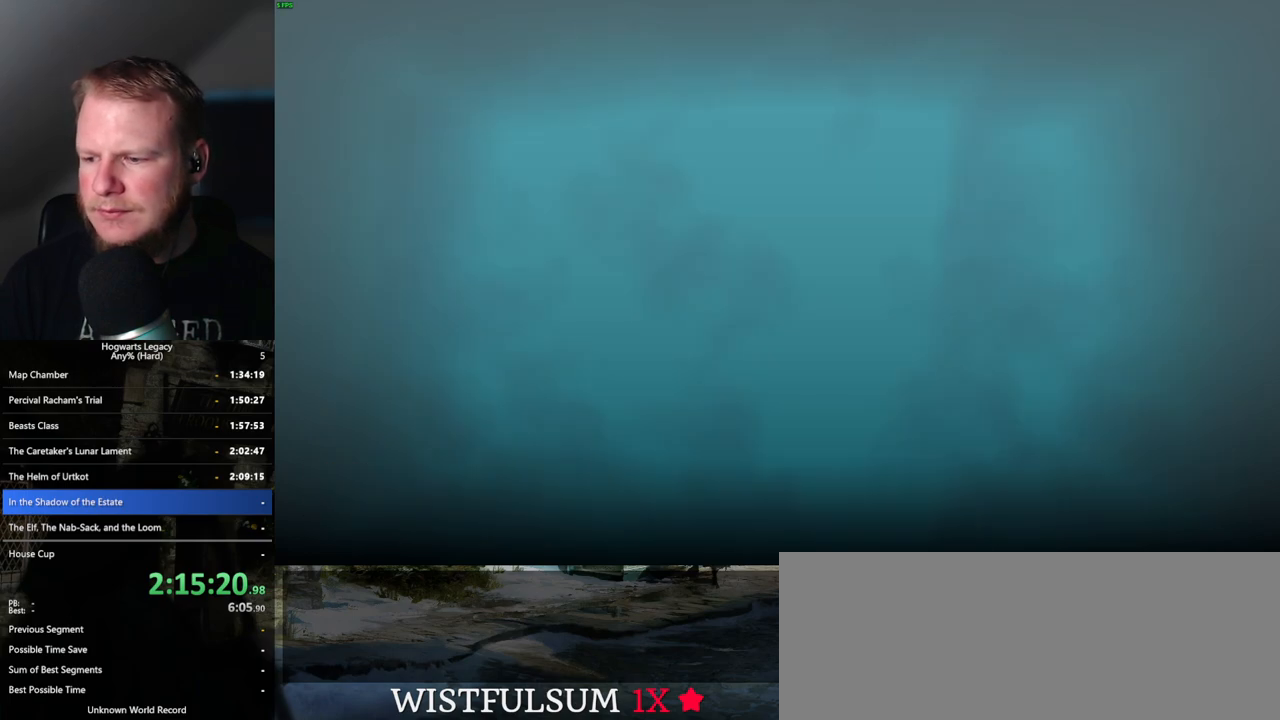
{"keys": [], "mouse": [], "events": []}
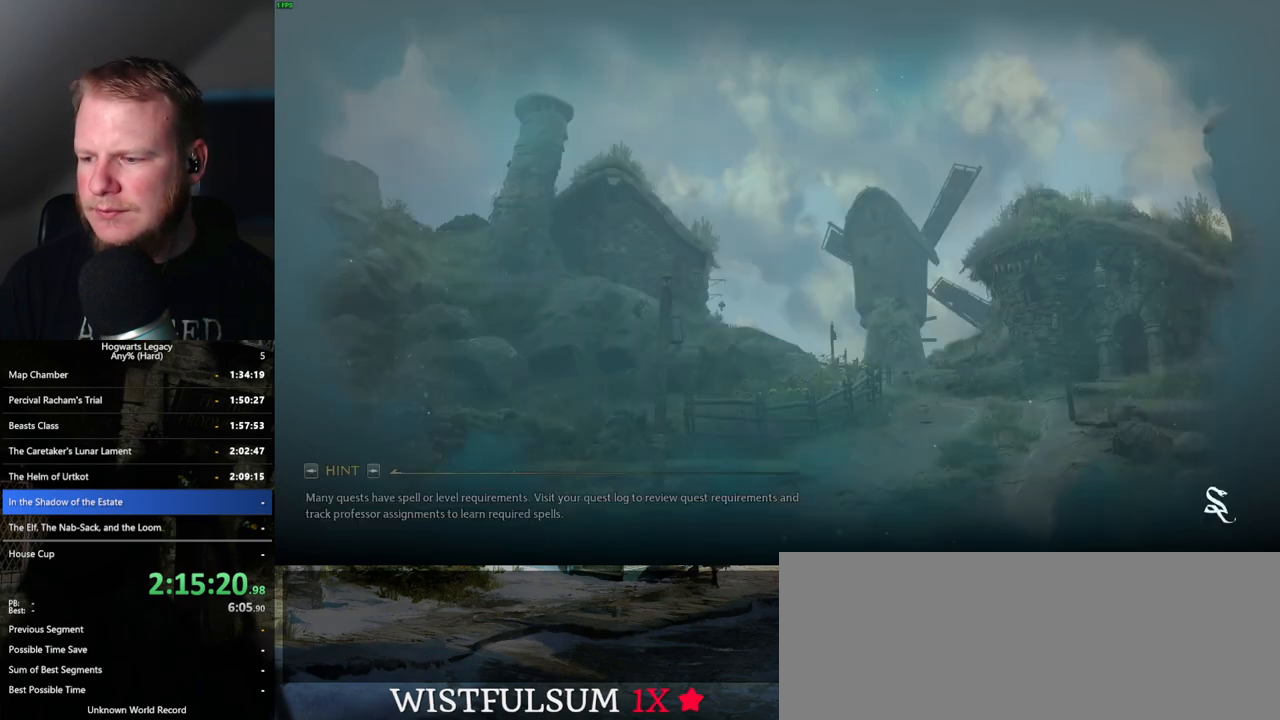
{"keys": [], "mouse": [], "events": [[50, "mouse_left", "down"], [100, "mouse_left", "up"]]}